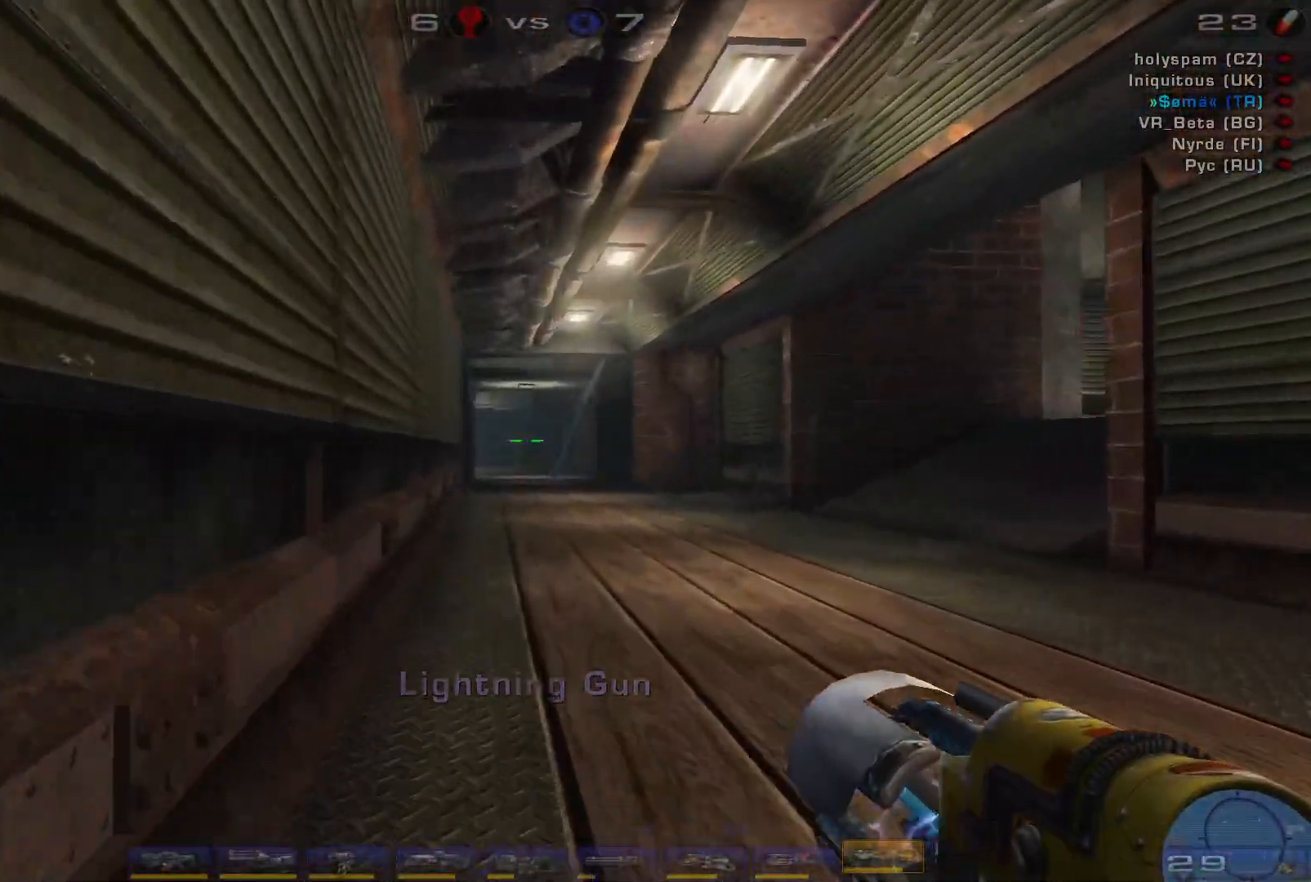
Gameplay with keyboard and mouse; each line is a JSON object with the keys and mouse buttons held at the frame after it. "events" lists presses ("down") and releases ("up") of "a", "c", "ctrl", "d", "e", "f", "q", "r", "s", "shift", "space", "w", "mouse_left", "mouse_wheel", "mouse_right", "mouse_mb4" and "mouse_mb5" between this image and that frame as [ms after this image, input, new state], when the widget could be followed in between. "mouse_left", "mouse_wheel", "mouse_right", "mouse_mb4", "mouse_mb5" = the "left", "wheel", "right", "mb4", "mb5" buttons of the "mouse" list. No other keys are recorded. "wheel" means that the mouse wheel is clicked or scrolled. Mouse movement is not recorded.
{"keys": ["w"], "mouse": [], "events": []}
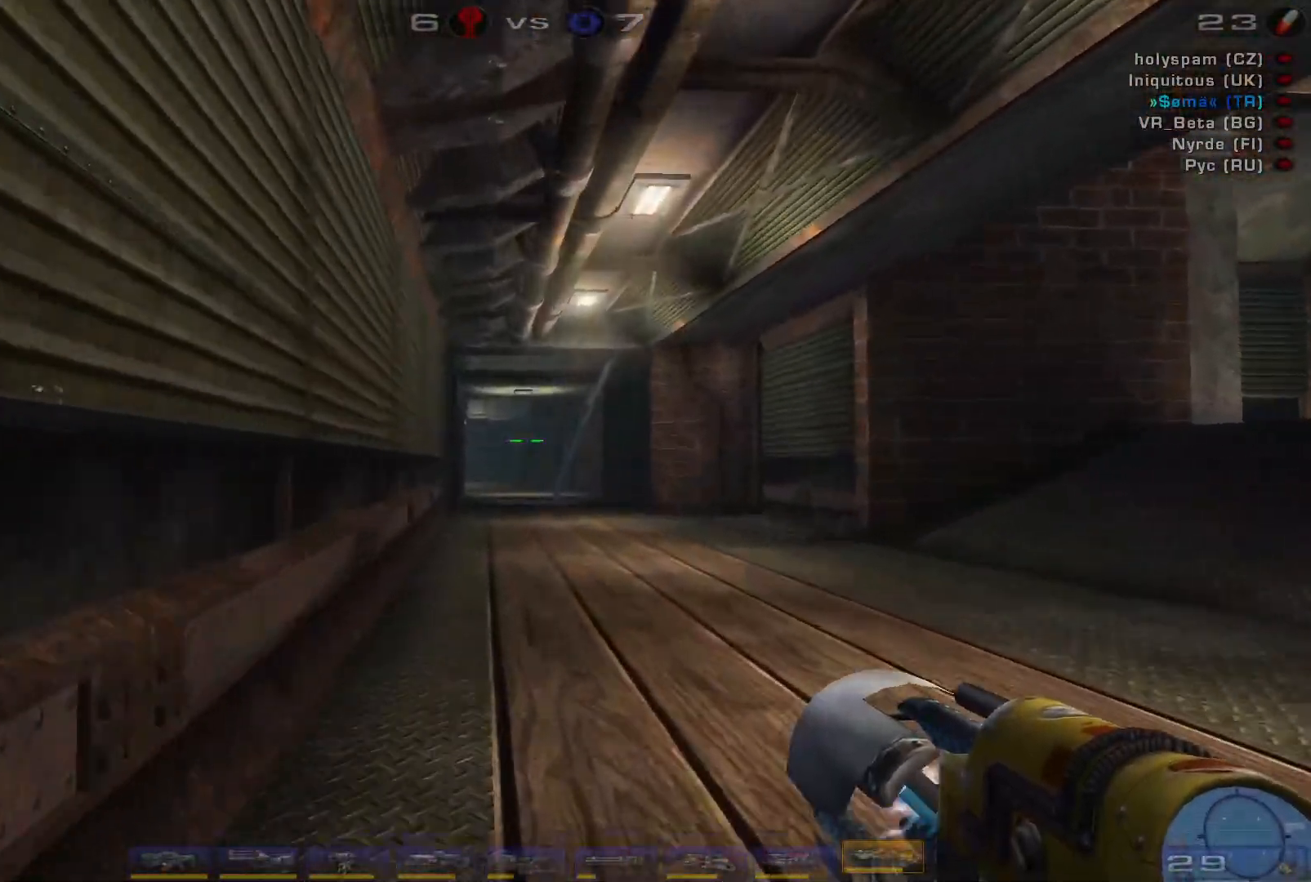
{"keys": ["w"], "mouse": [], "events": [[400, "d", "down"], [500, "d", "up"]]}
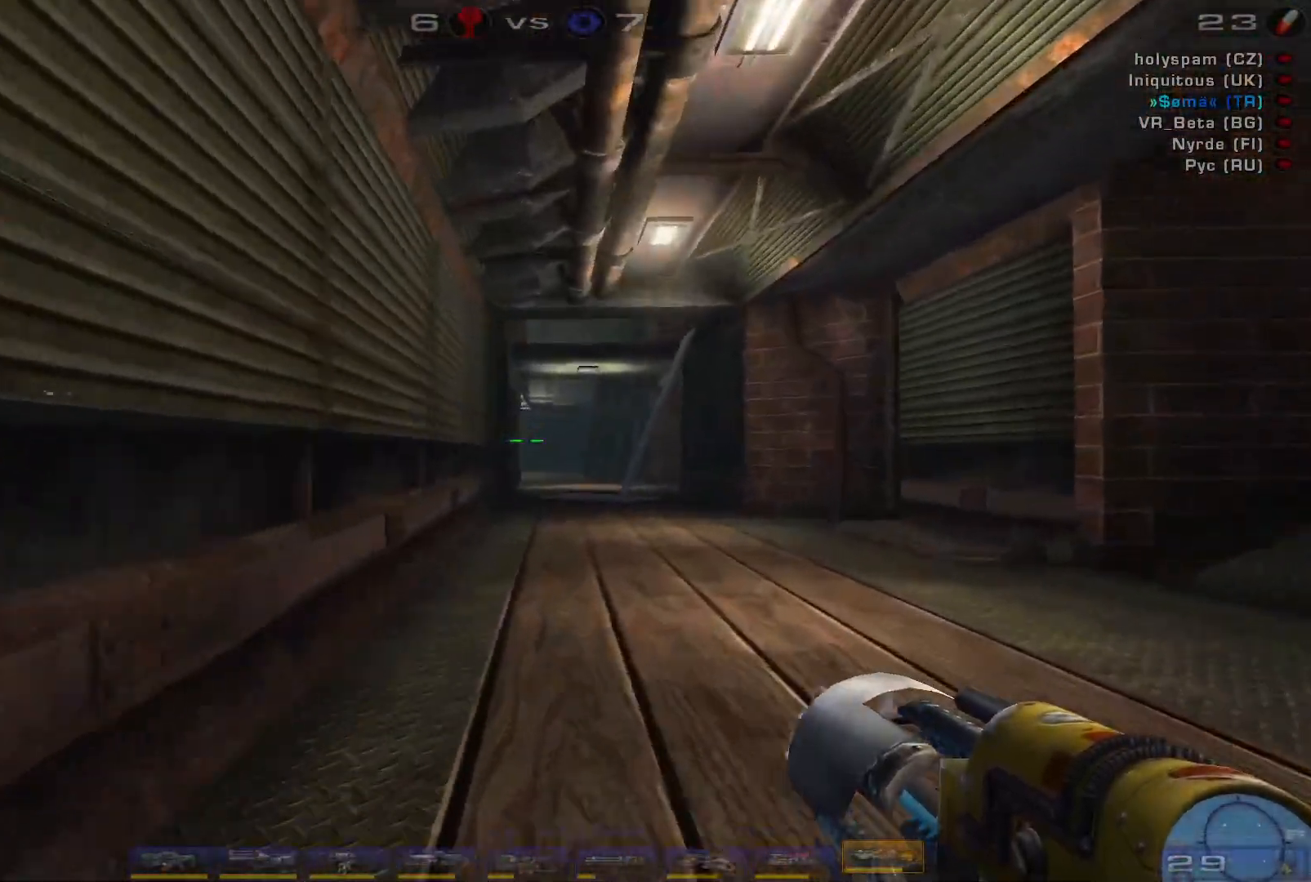
{"keys": ["d", "w"], "mouse": [], "events": [[66, "d", "down"], [266, "space", "down"], [466, "space", "up"]]}
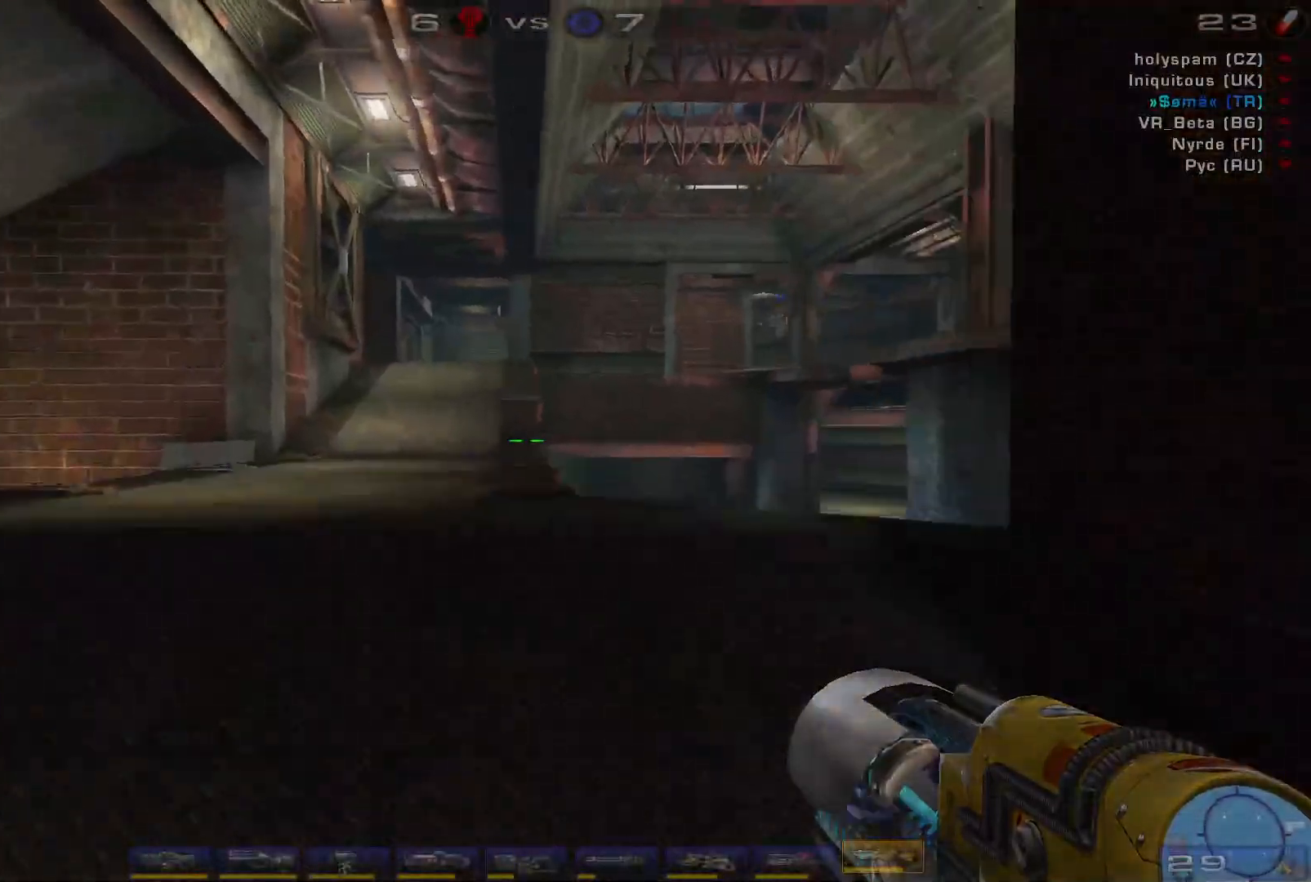
{"keys": ["a", "w"], "mouse": [], "events": [[333, "a", "down"], [333, "d", "up"]]}
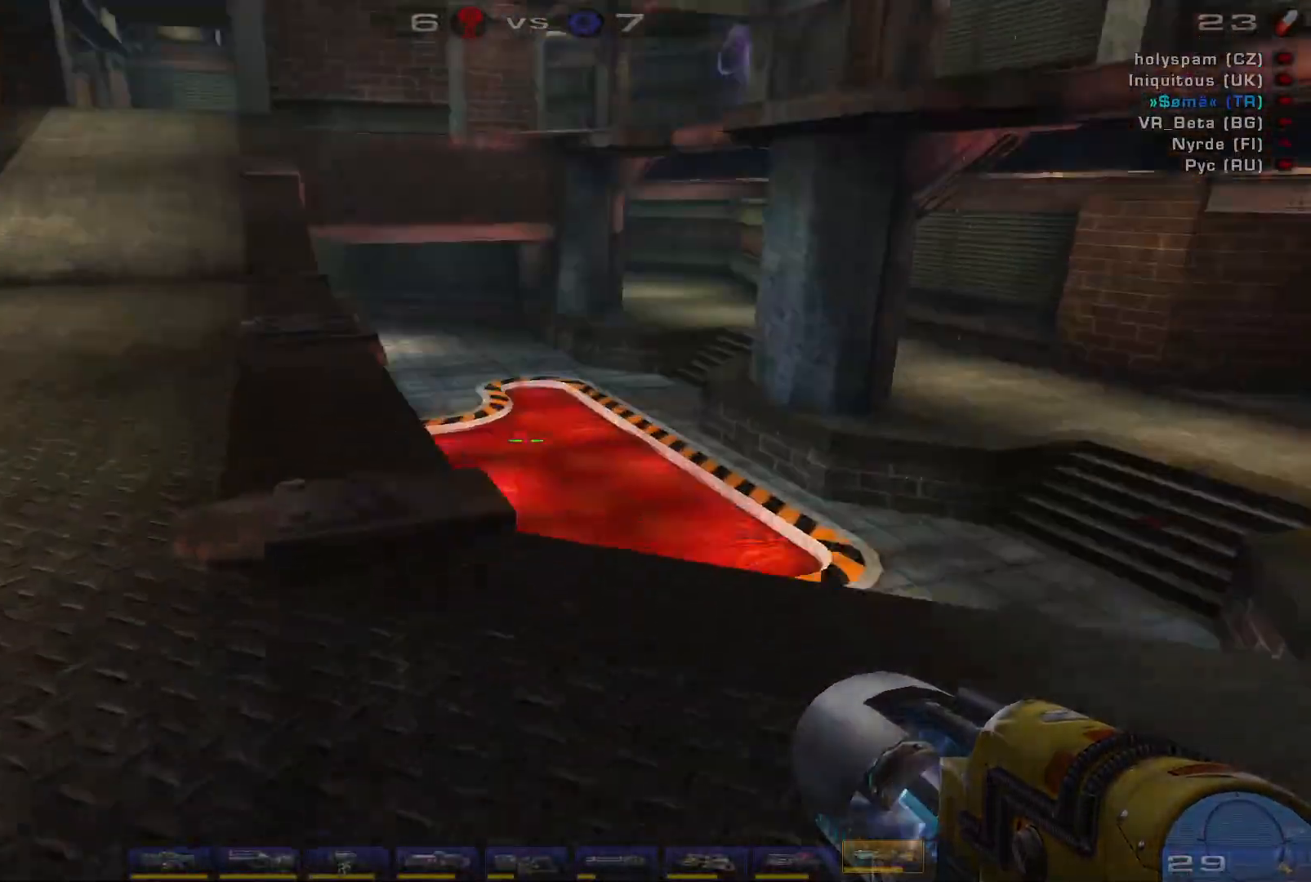
{"keys": ["d", "w"], "mouse": [], "events": [[233, "a", "up"], [366, "d", "down"], [433, "d", "up"], [500, "d", "down"]]}
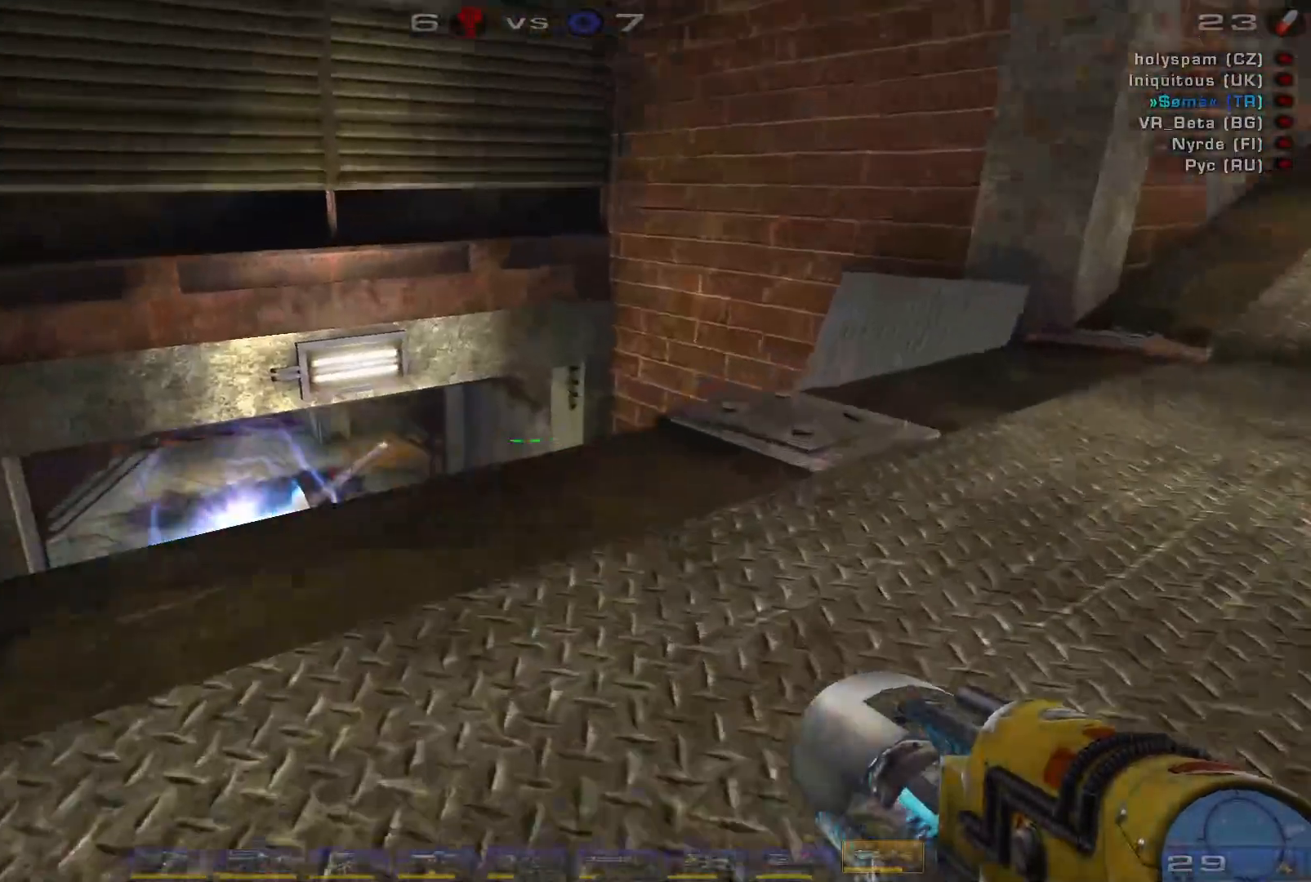
{"keys": ["a", "w"], "mouse": [], "events": [[233, "d", "up"], [266, "a", "down"]]}
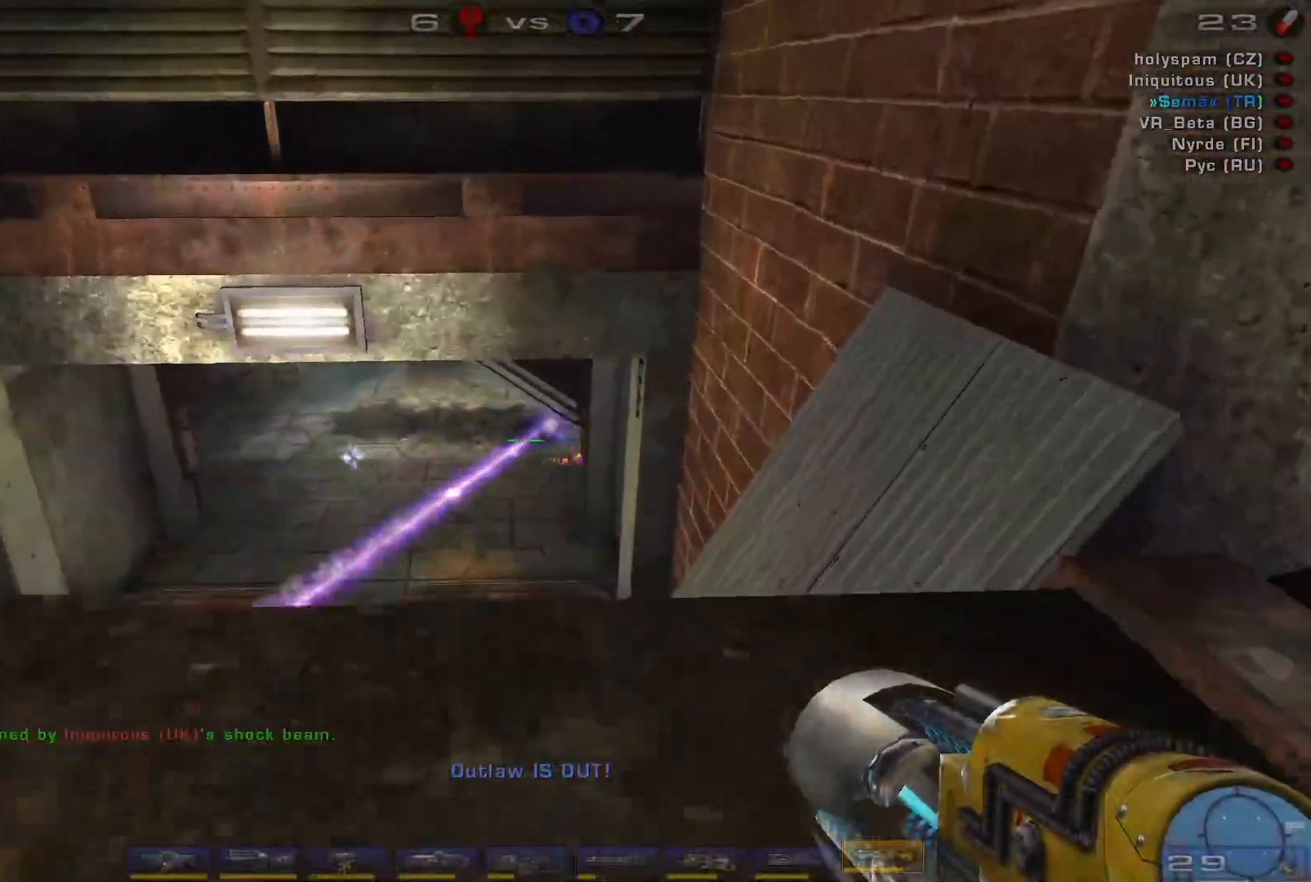
{"keys": ["a", "s"], "mouse": [], "events": [[133, "w", "up"], [400, "s", "down"]]}
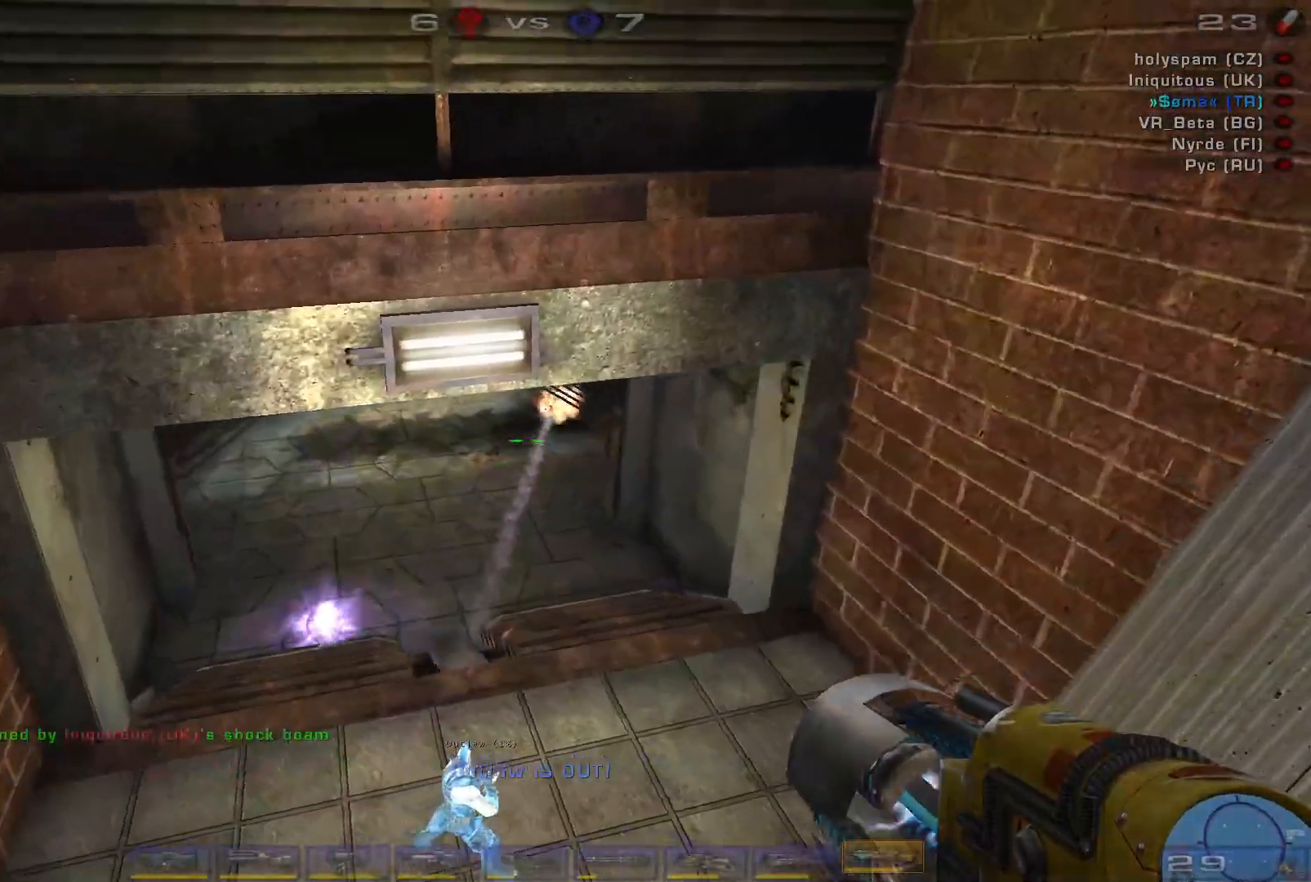
{"keys": ["w"], "mouse": [], "events": [[166, "a", "up"], [200, "s", "up"], [400, "w", "down"]]}
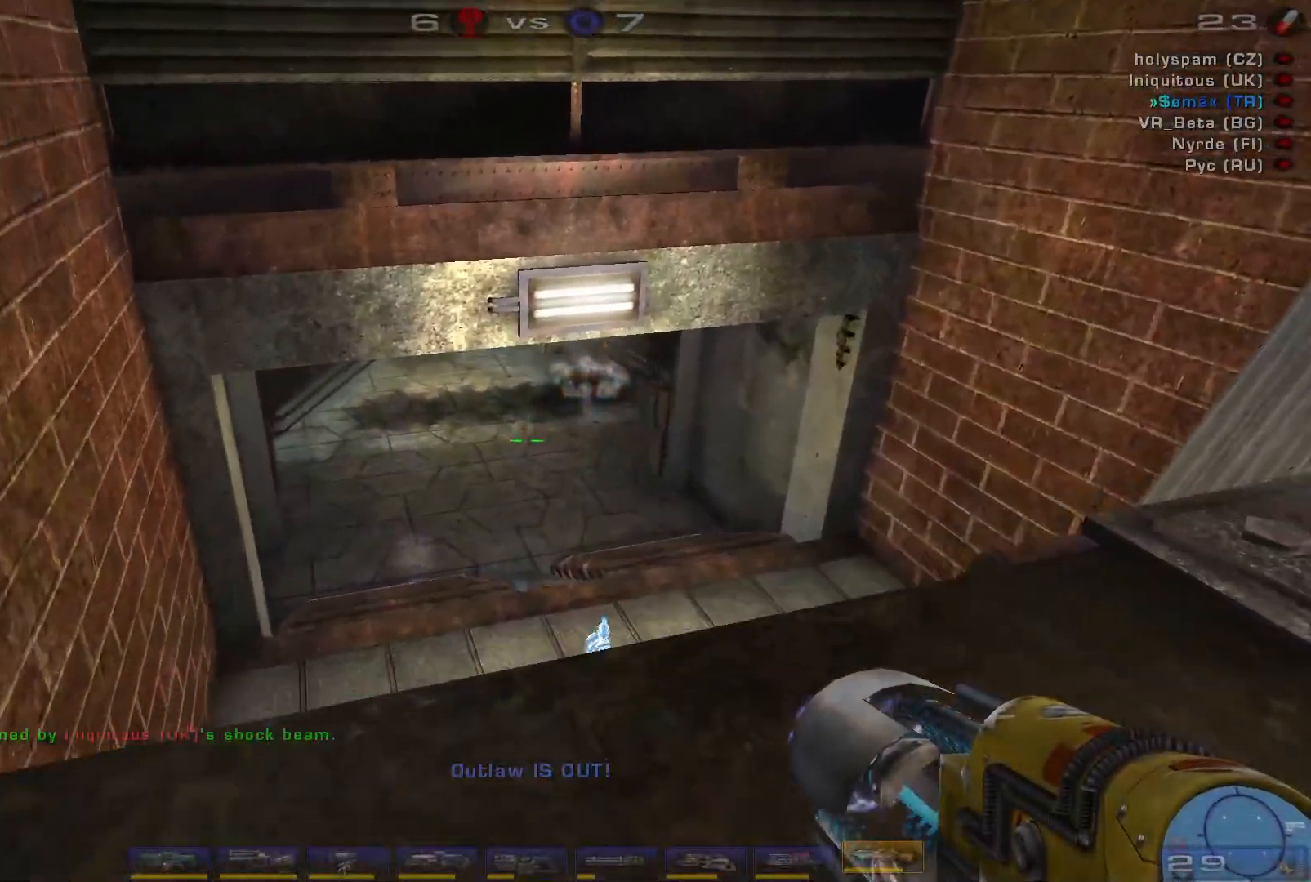
{"keys": ["w"], "mouse": [], "events": [[133, "w", "up"], [500, "w", "down"]]}
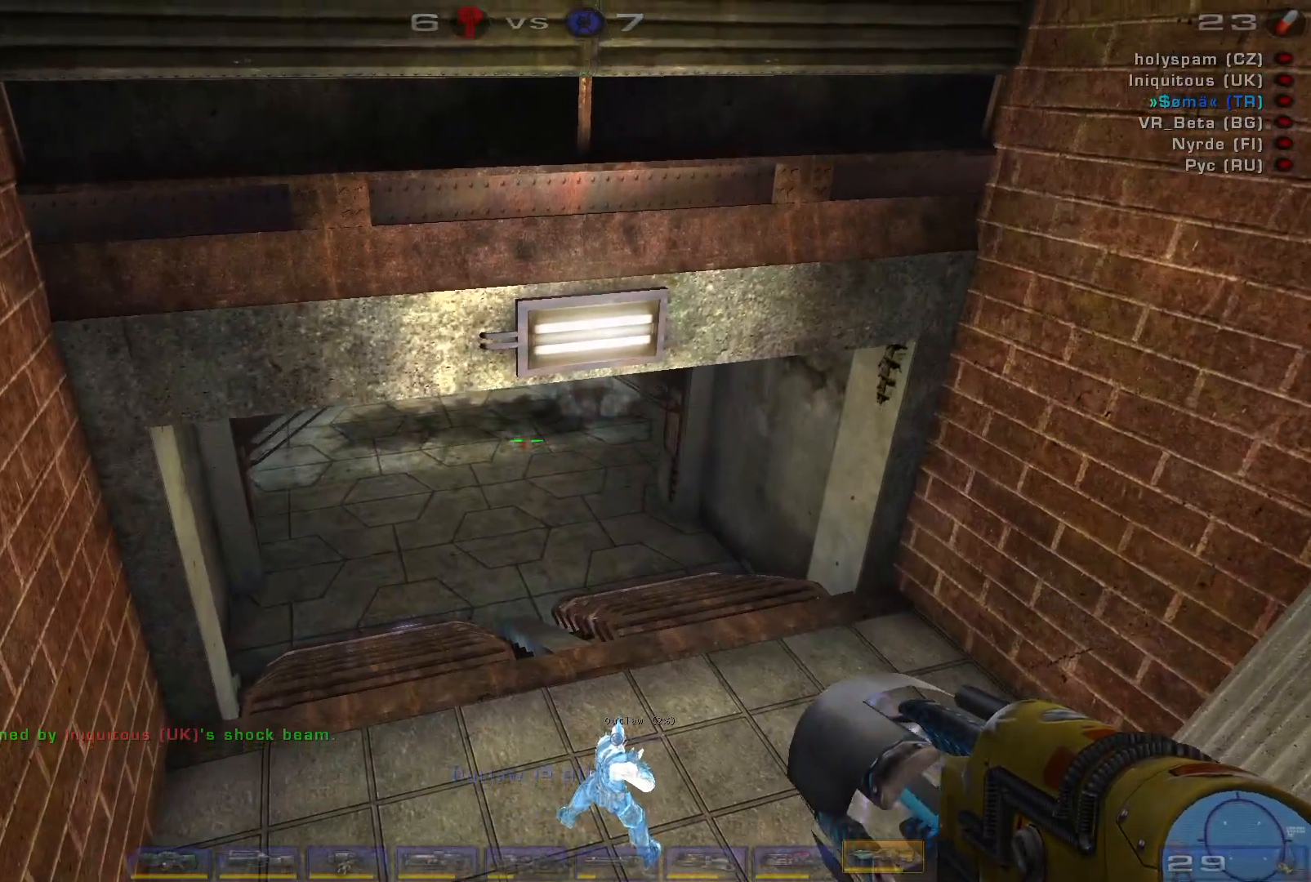
{"keys": ["d"], "mouse": [], "events": [[200, "w", "up"], [500, "d", "down"]]}
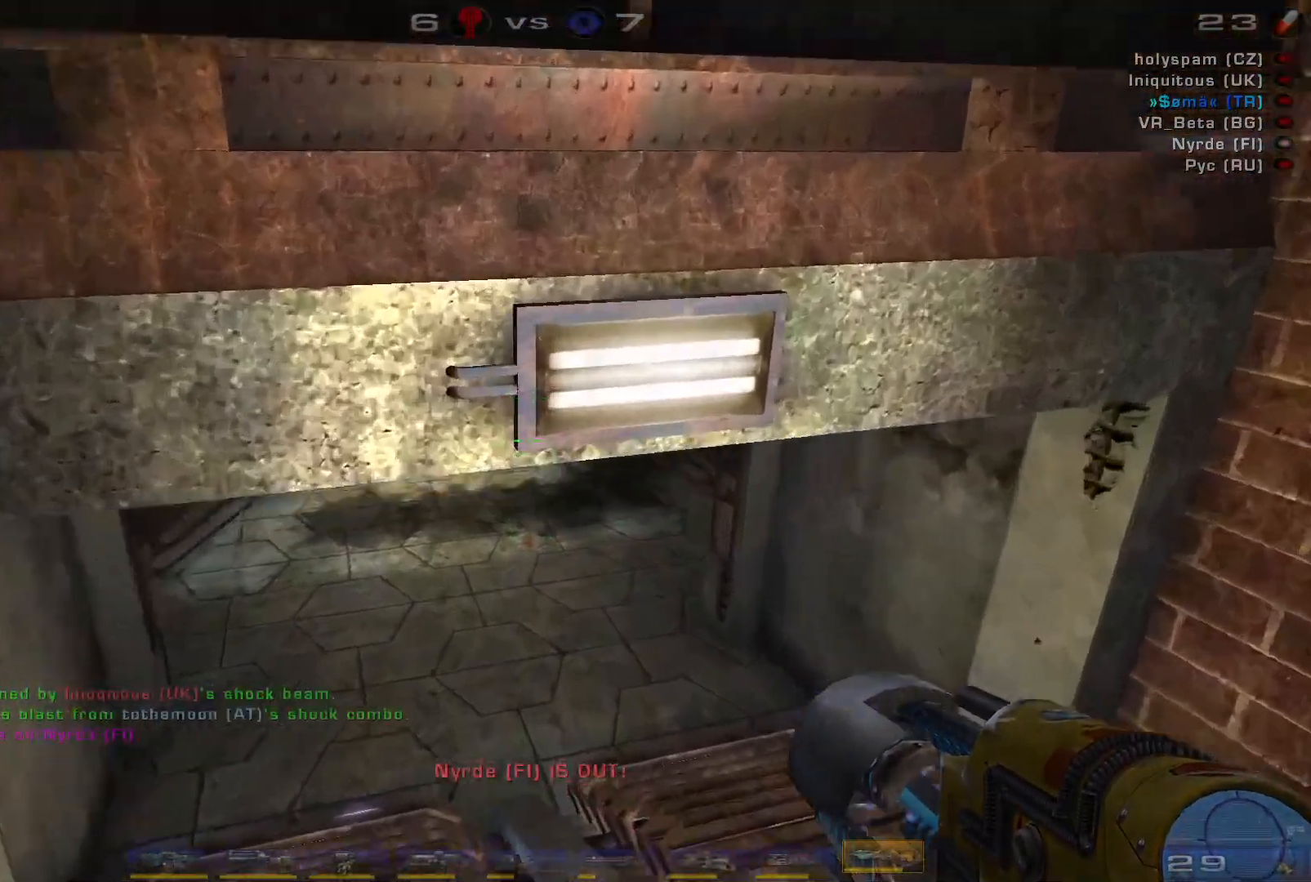
{"keys": [], "mouse": [], "events": [[33, "s", "down"], [166, "d", "up"], [233, "s", "up"]]}
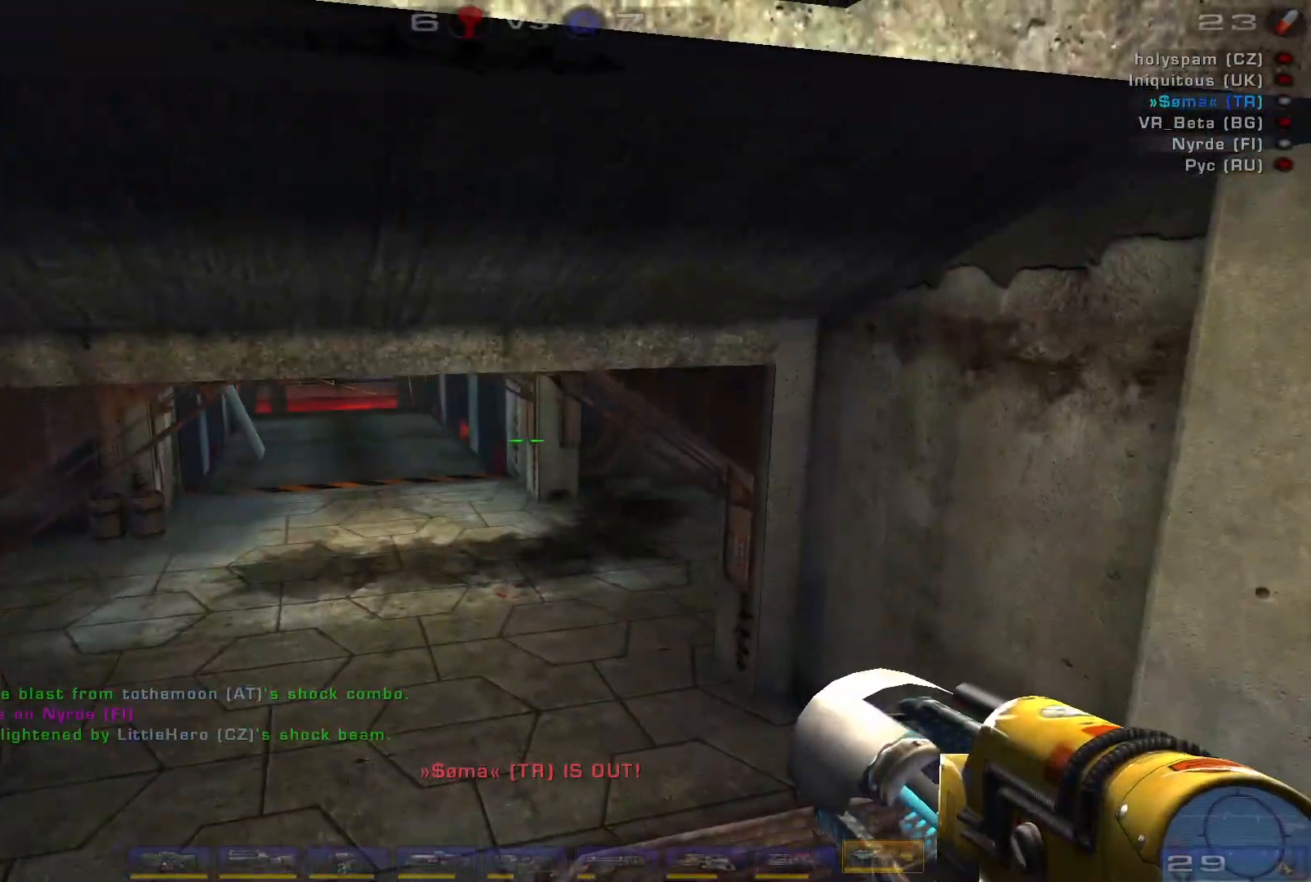
{"keys": ["shift"], "mouse": [], "events": [[500, "shift", "down"]]}
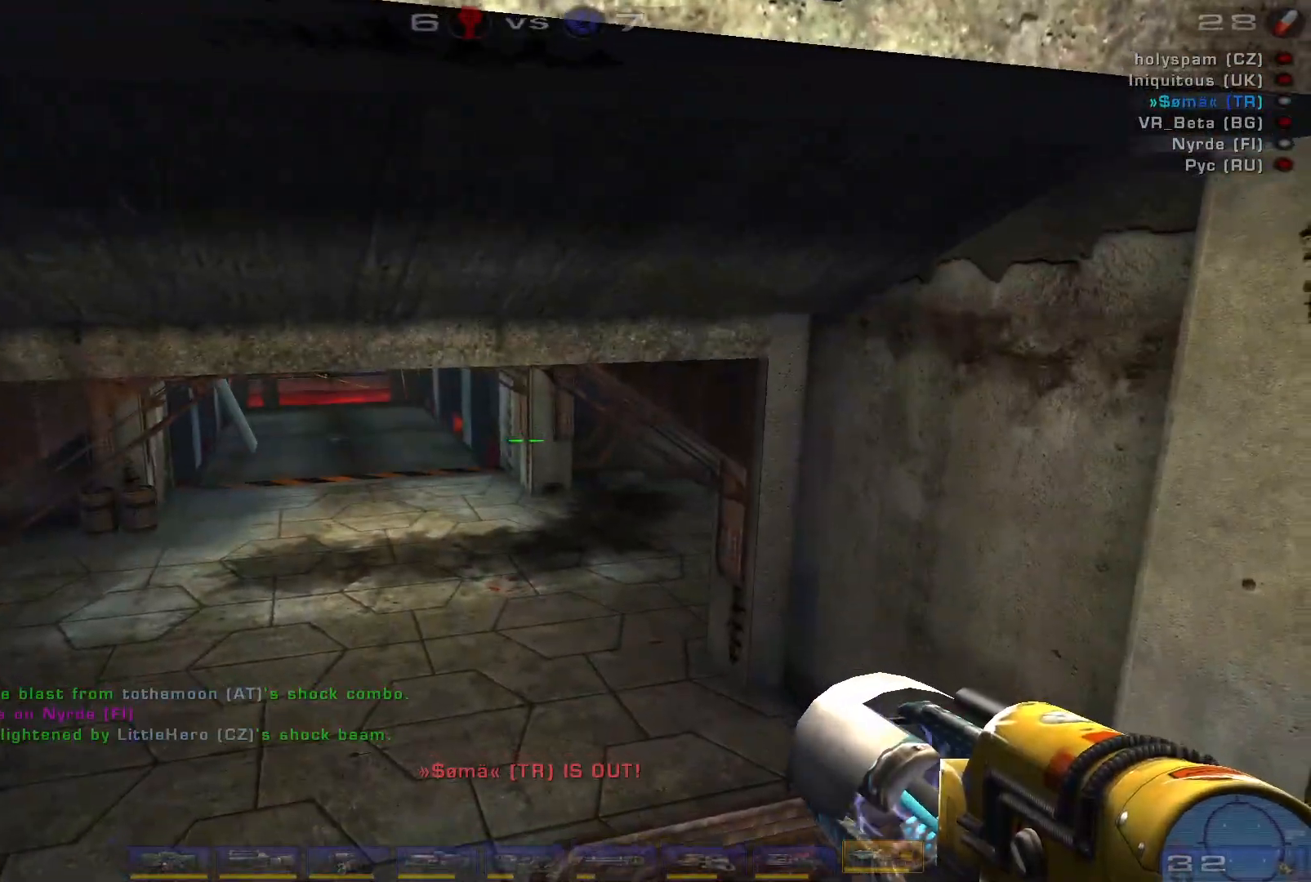
{"keys": [], "mouse": [], "events": [[166, "shift", "up"]]}
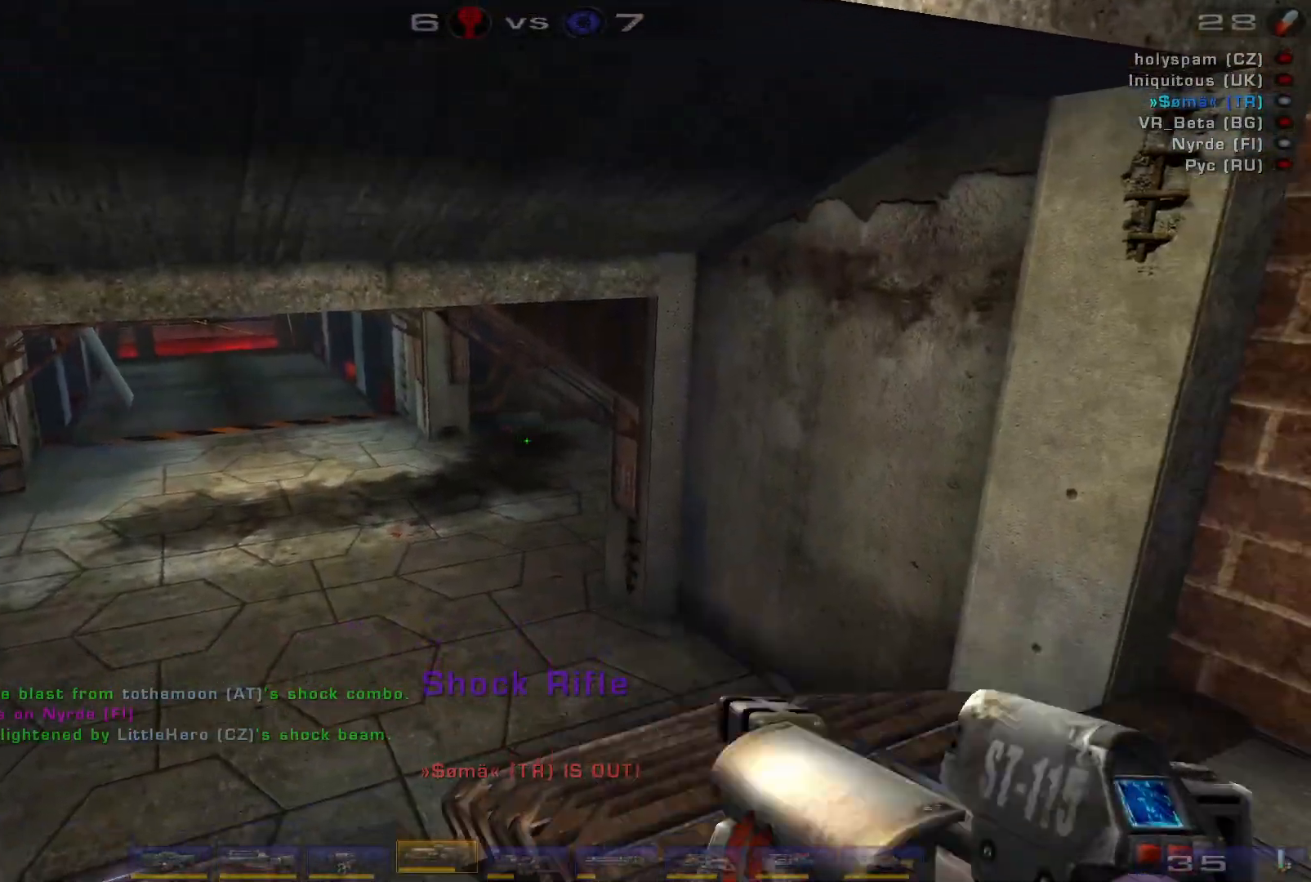
{"keys": [], "mouse": [], "events": []}
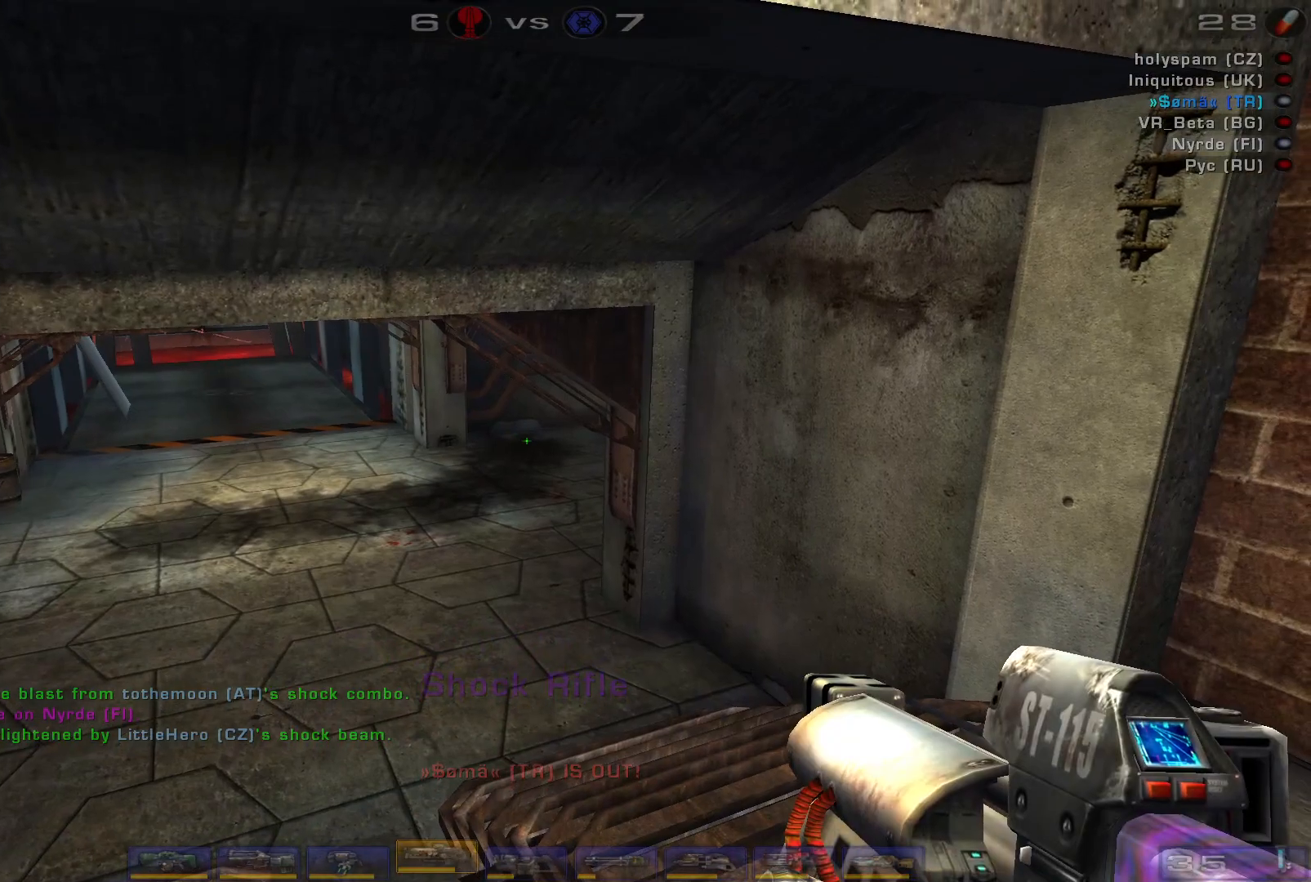
{"keys": [], "mouse": [], "events": []}
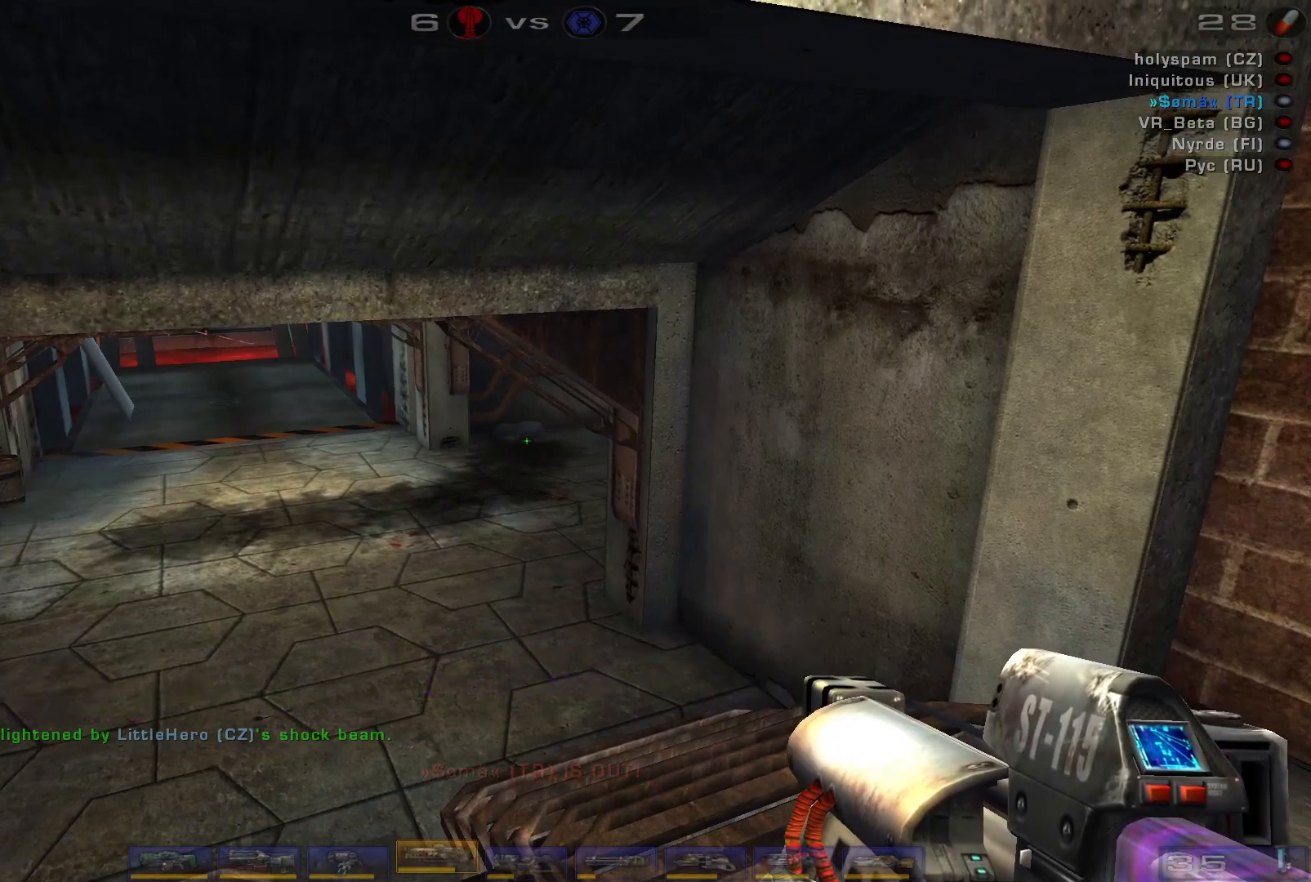
{"keys": [], "mouse": [], "events": []}
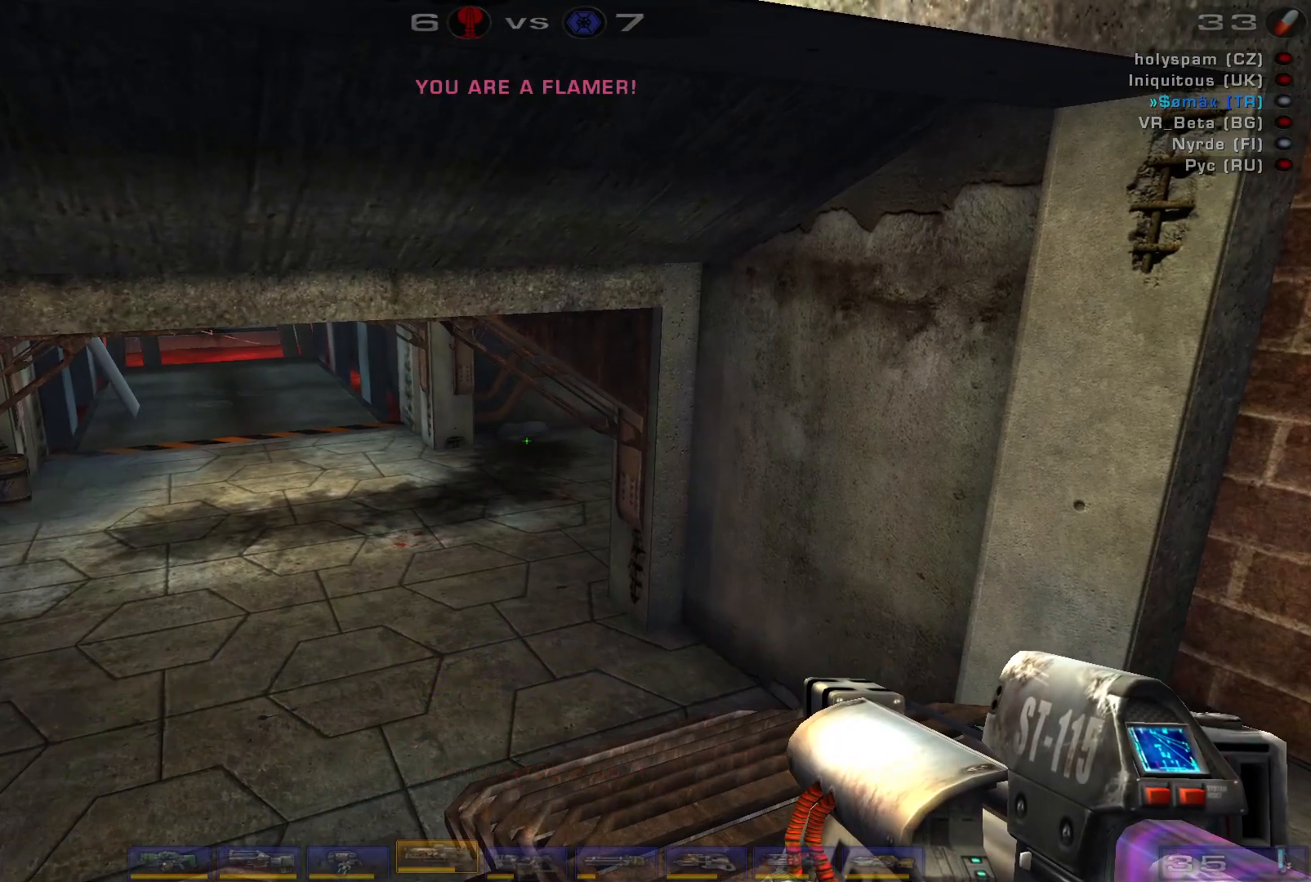
{"keys": [], "mouse": [], "events": []}
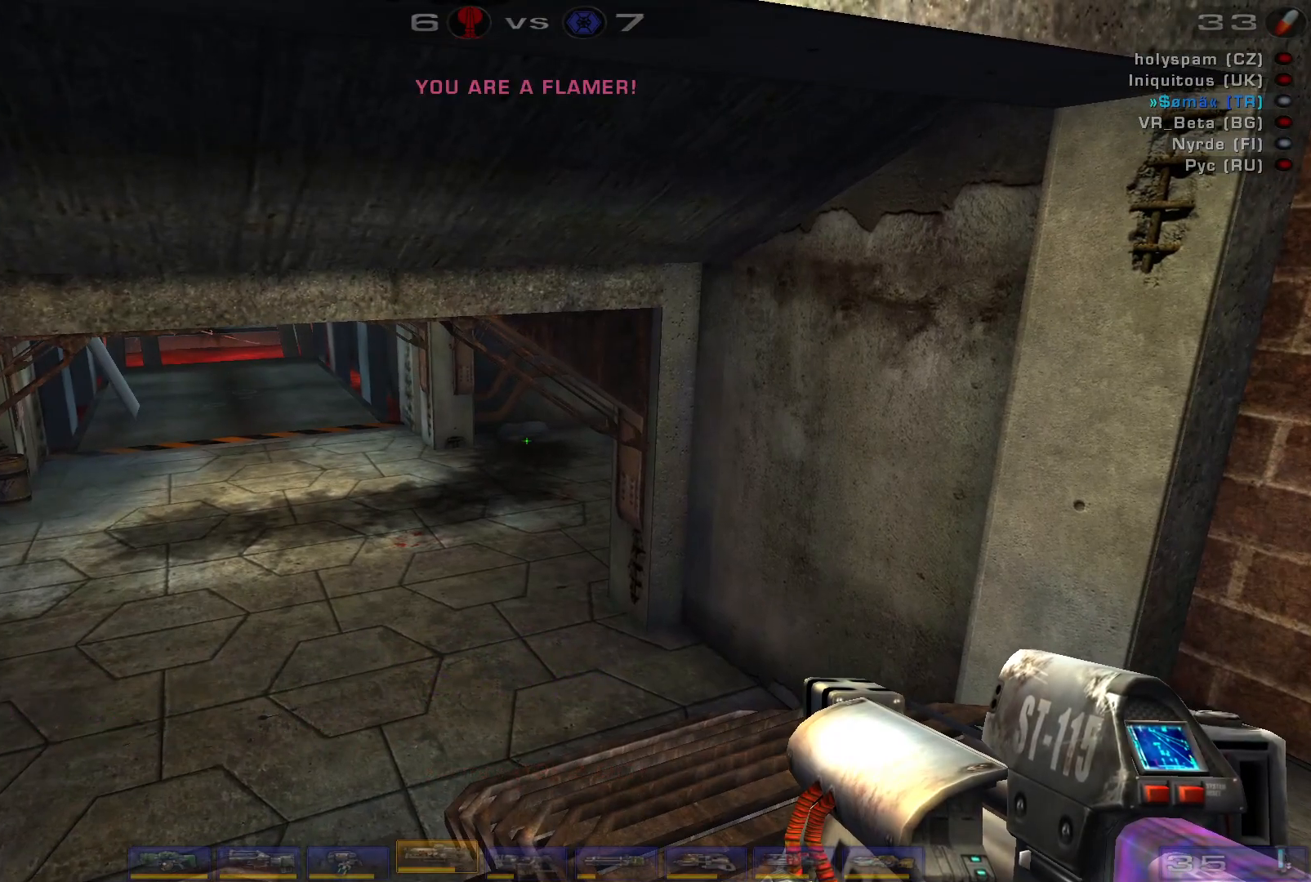
{"keys": ["s"], "mouse": ["left"], "events": [[500, "mouse_left", "down"], [500, "s", "down"]]}
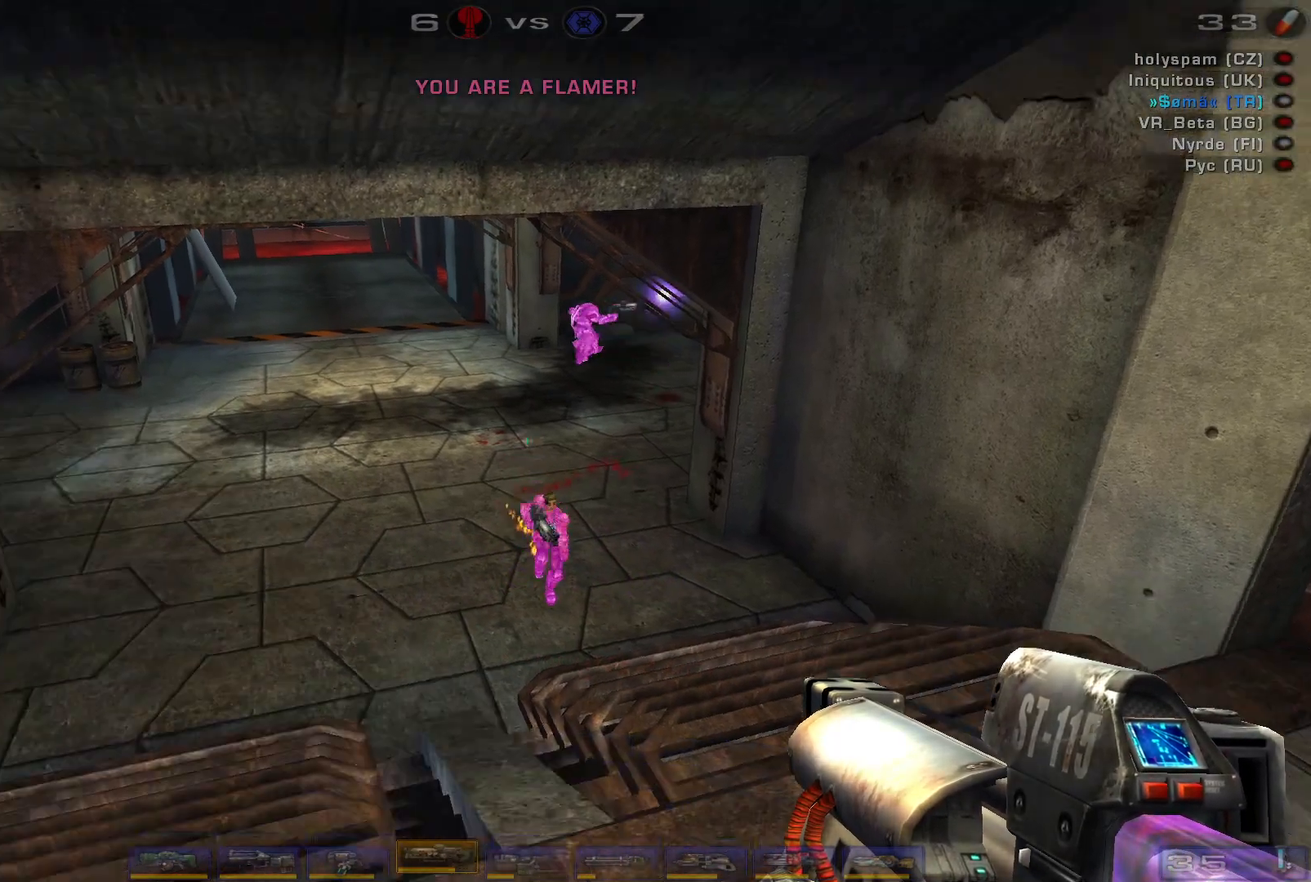
{"keys": ["s", "space"], "mouse": [], "events": [[166, "e", "down"], [200, "space", "down"], [233, "mouse_left", "up"], [300, "e", "up"], [400, "space", "up"], [500, "space", "down"]]}
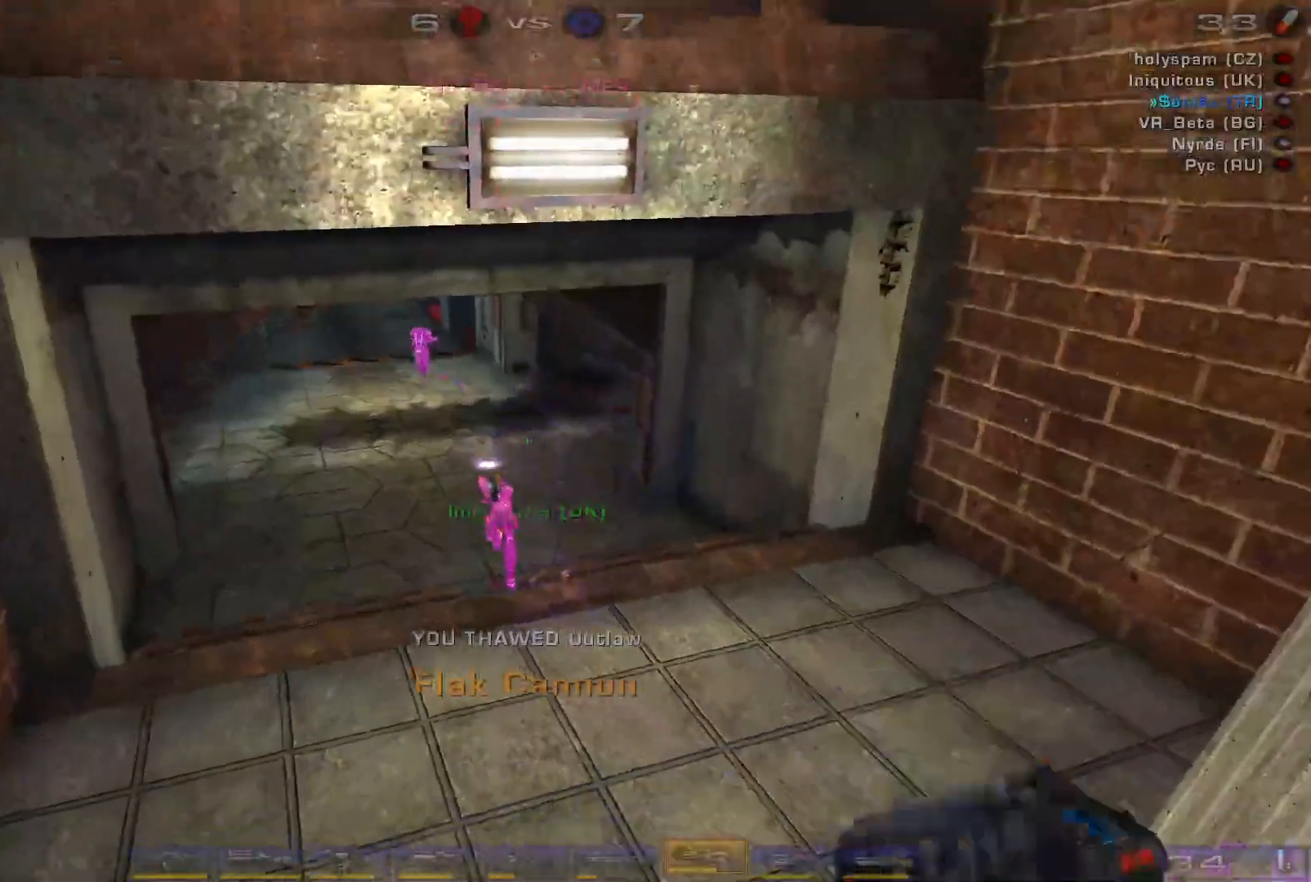
{"keys": ["d", "s"], "mouse": ["left"], "events": [[66, "d", "down"], [200, "space", "up"], [333, "mouse_left", "down"]]}
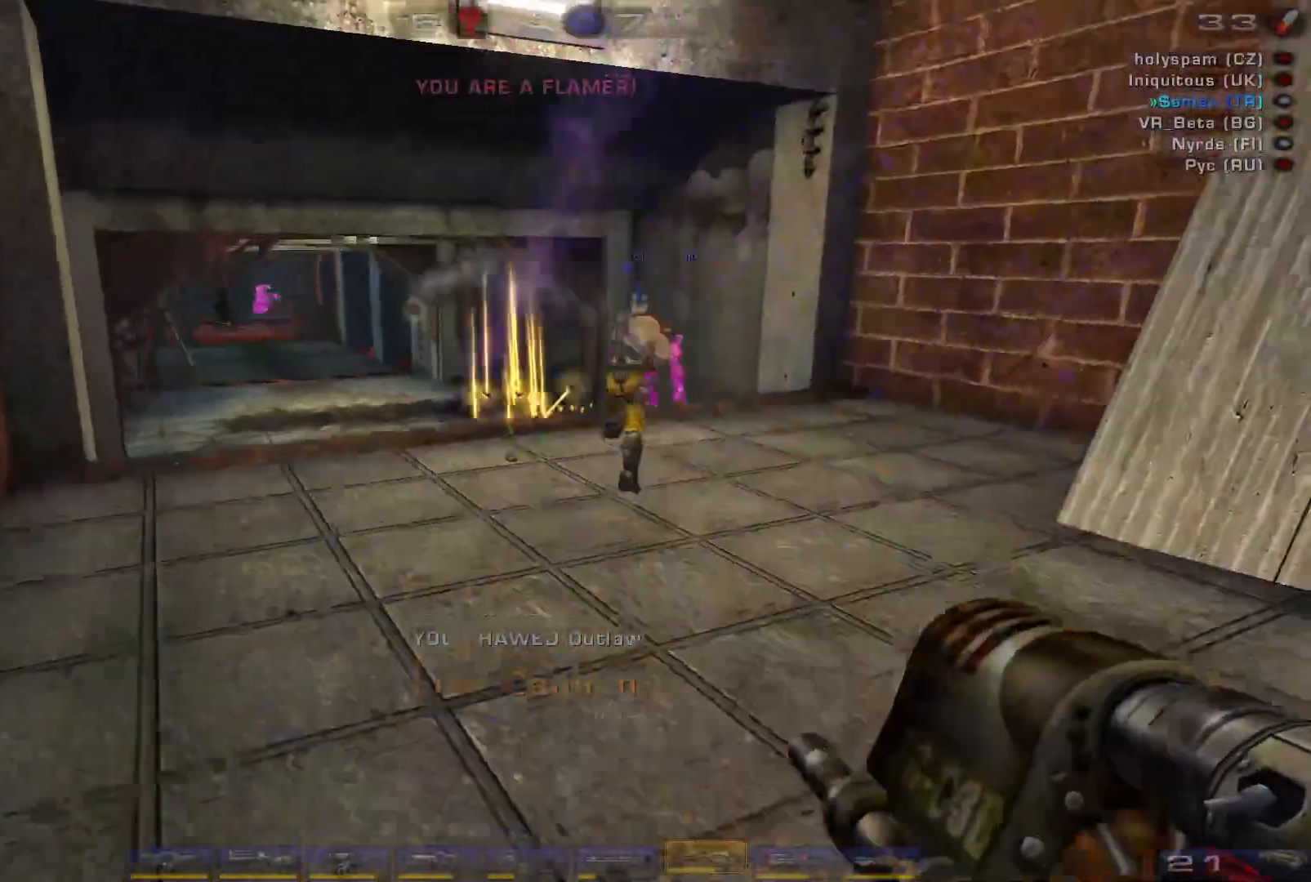
{"keys": ["w"], "mouse": [], "events": [[100, "s", "up"], [133, "mouse_left", "up"], [266, "w", "down"], [366, "d", "up"]]}
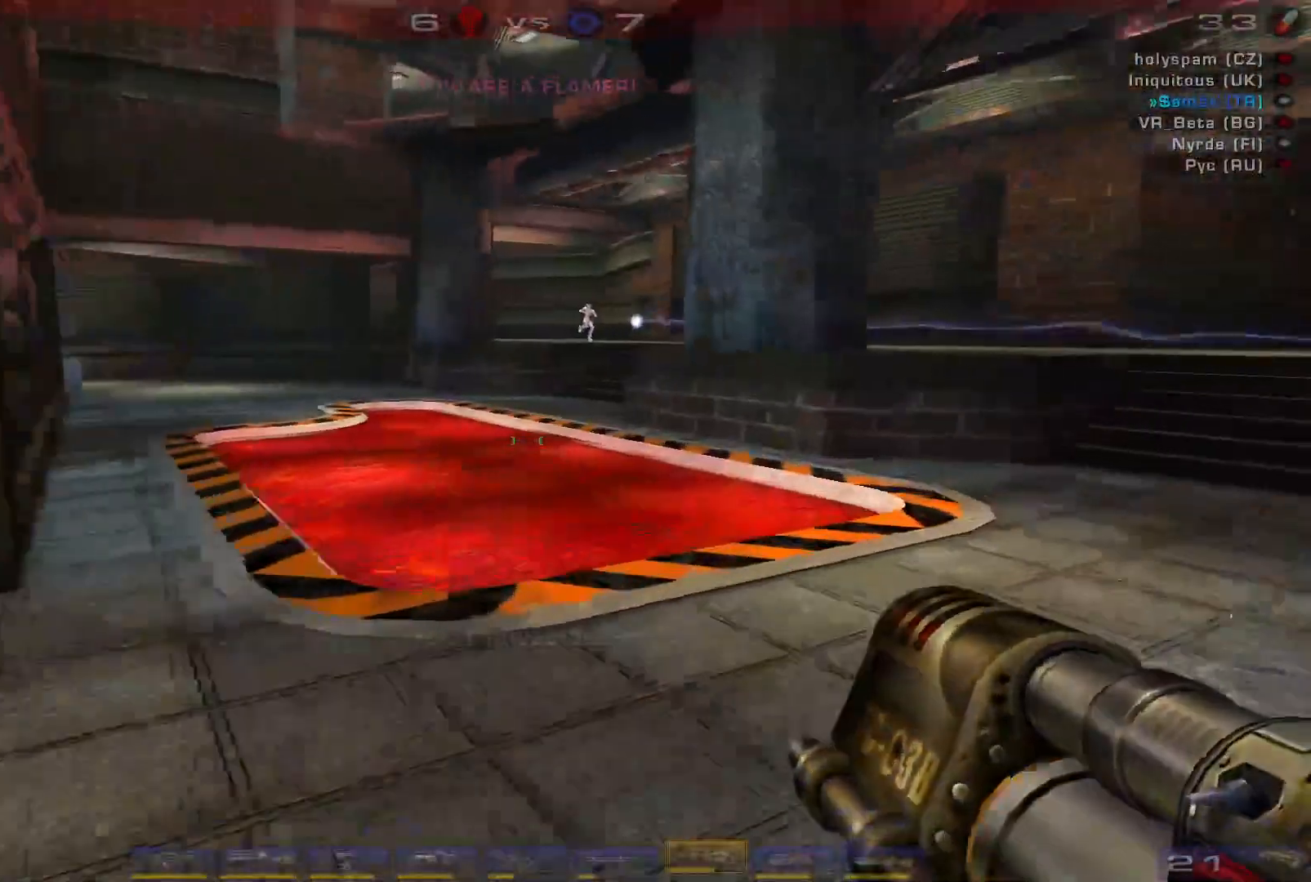
{"keys": ["d", "w"], "mouse": [], "events": [[33, "d", "down"], [100, "d", "up"], [200, "d", "down"], [333, "w", "up"], [500, "w", "down"]]}
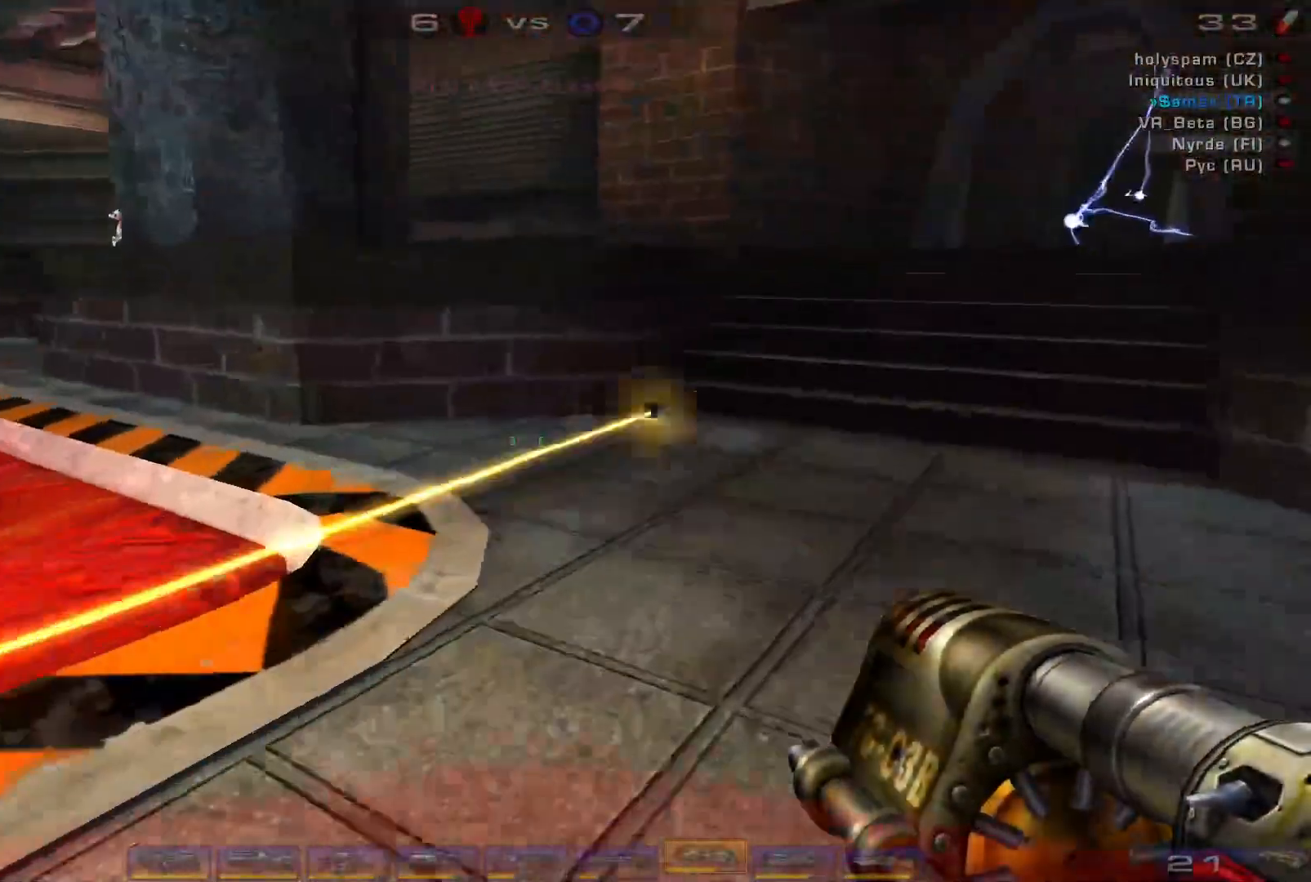
{"keys": ["d", "space"], "mouse": [], "events": [[233, "space", "down"], [400, "space", "up"], [400, "w", "up"], [466, "space", "down"]]}
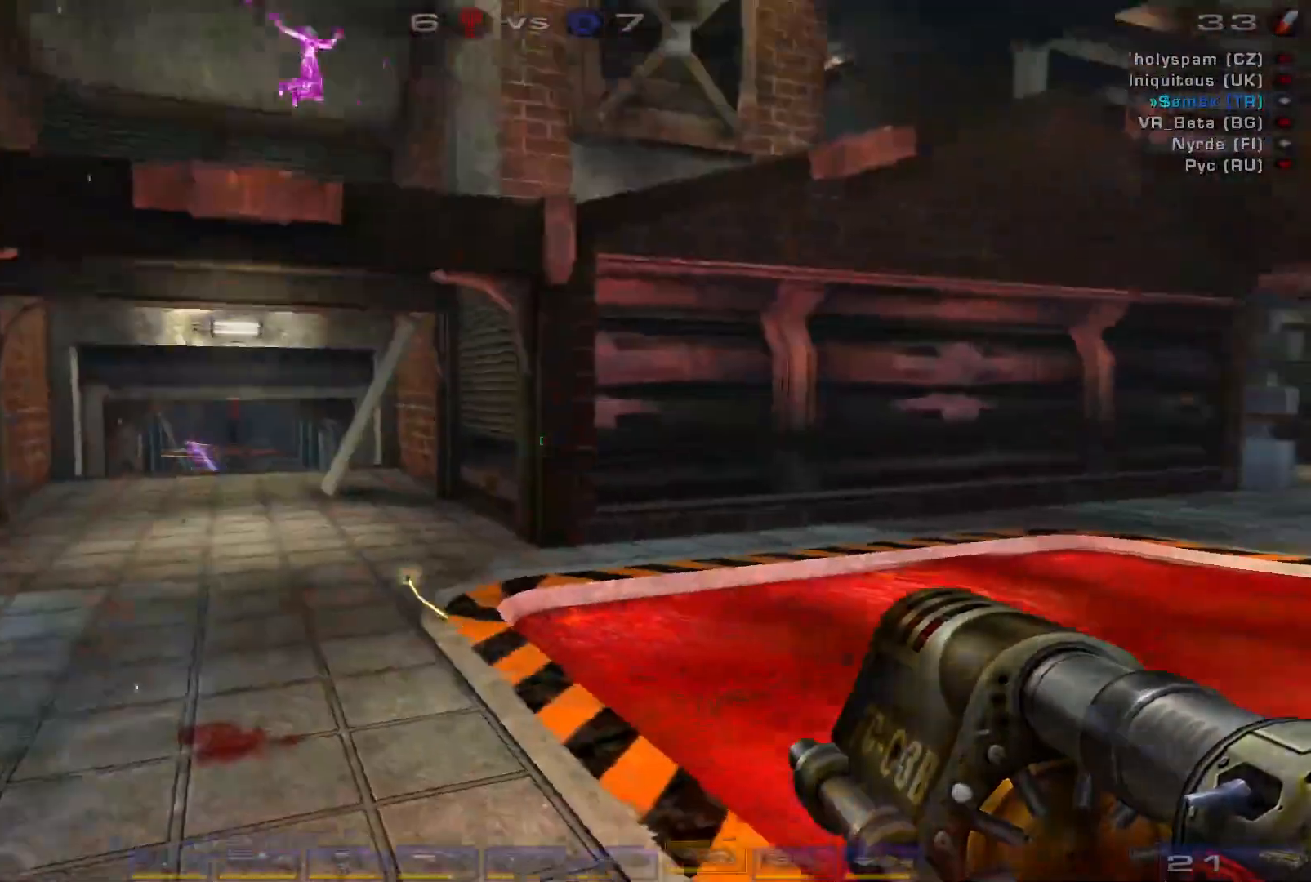
{"keys": ["d"], "mouse": [], "events": [[100, "s", "down"], [166, "space", "up"], [466, "s", "up"]]}
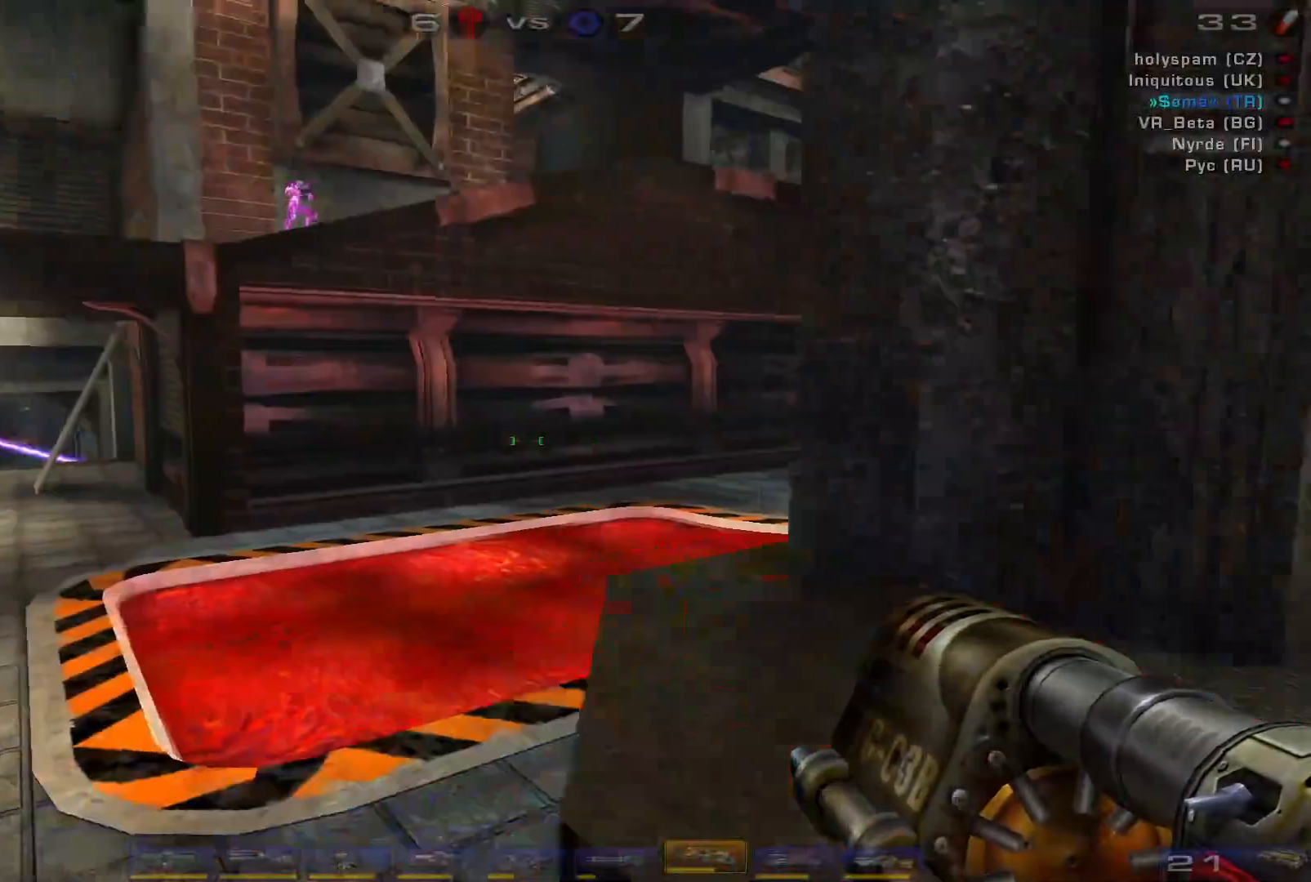
{"keys": ["a", "s"], "mouse": ["right"], "events": [[200, "a", "down"], [266, "d", "up"], [400, "s", "down"], [466, "mouse_right", "down"]]}
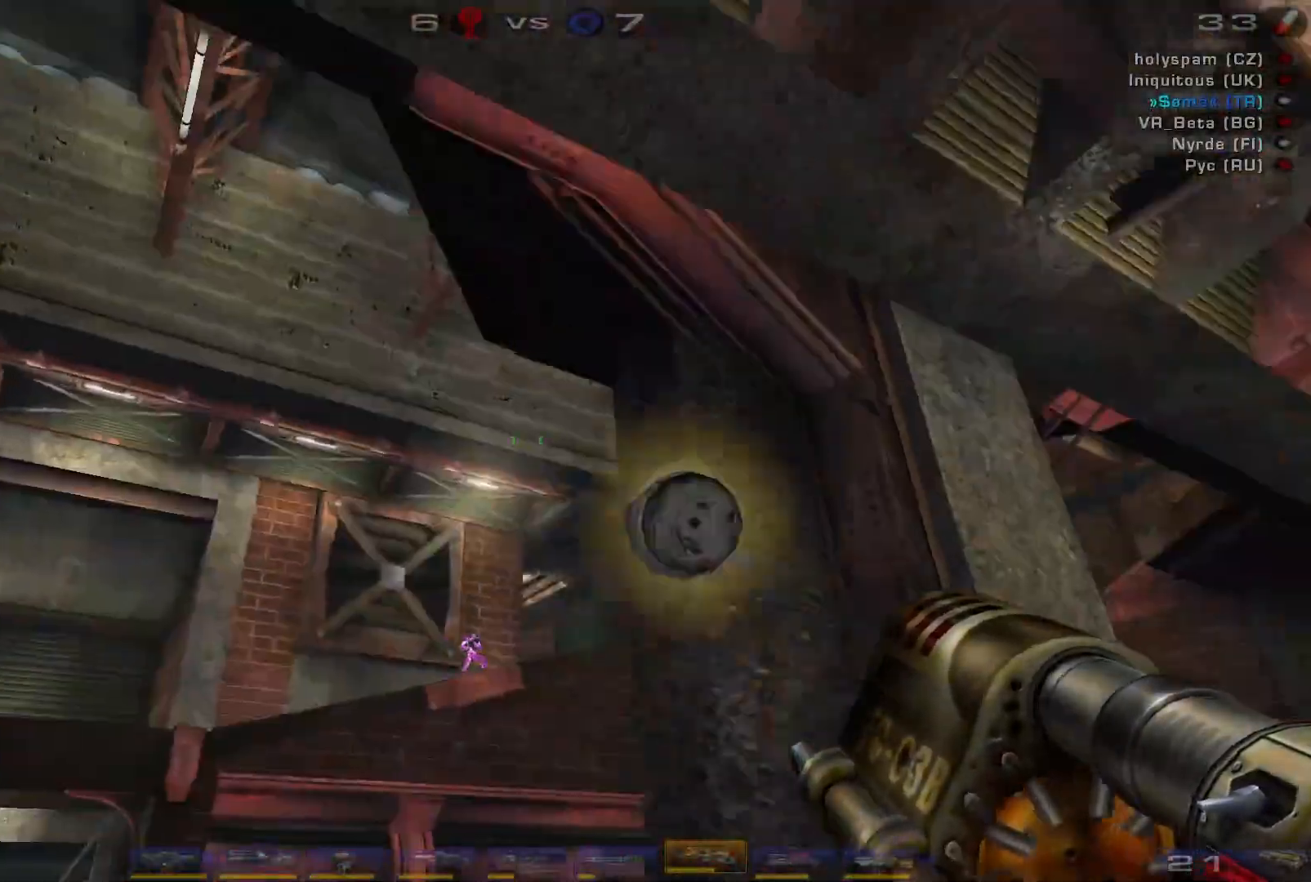
{"keys": ["d", "w"], "mouse": [], "events": [[200, "mouse_right", "up"], [200, "shift", "down"], [333, "d", "down"], [333, "s", "up"], [366, "a", "up"], [366, "shift", "up"], [466, "w", "down"]]}
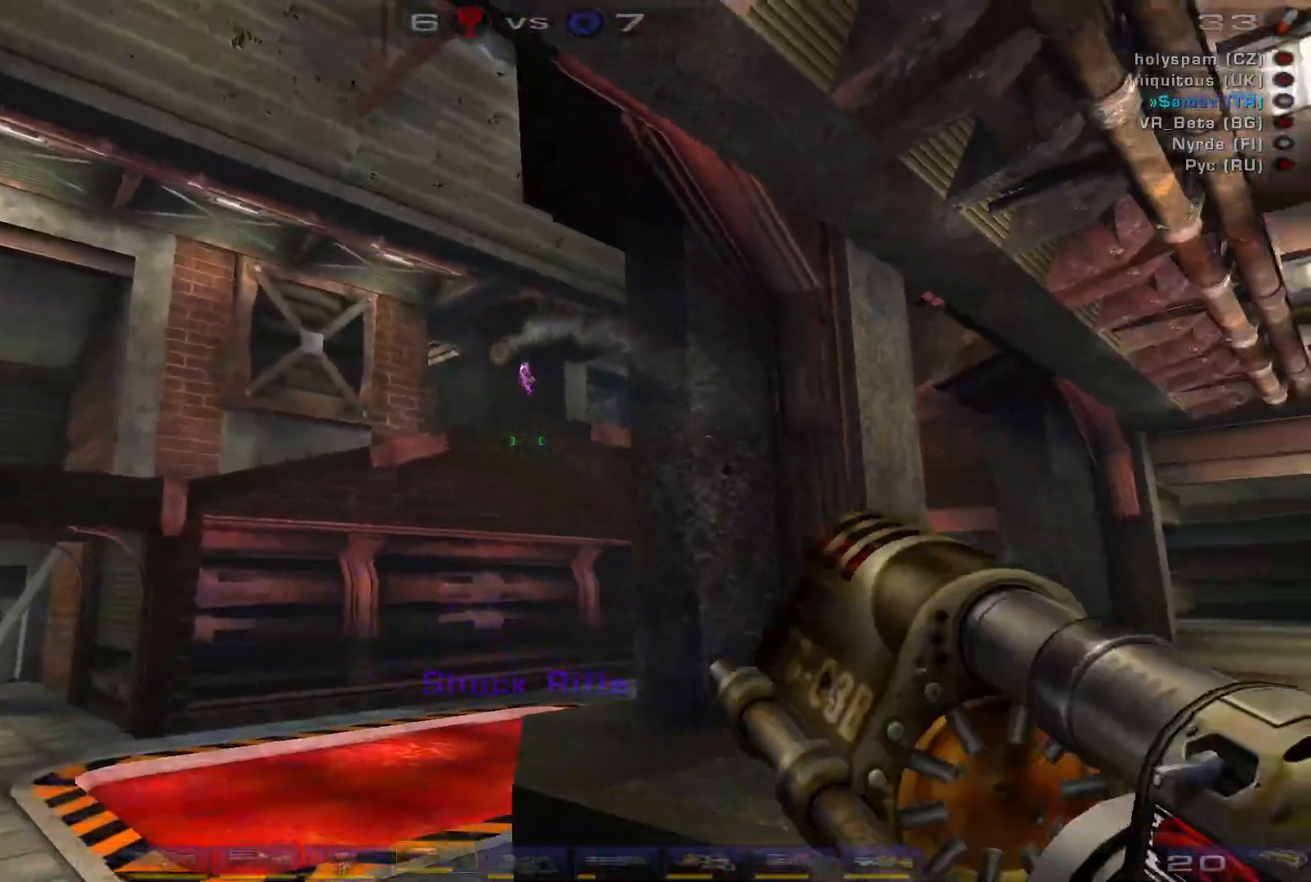
{"keys": ["d", "w"], "mouse": [], "events": [[333, "d", "up"], [466, "d", "down"]]}
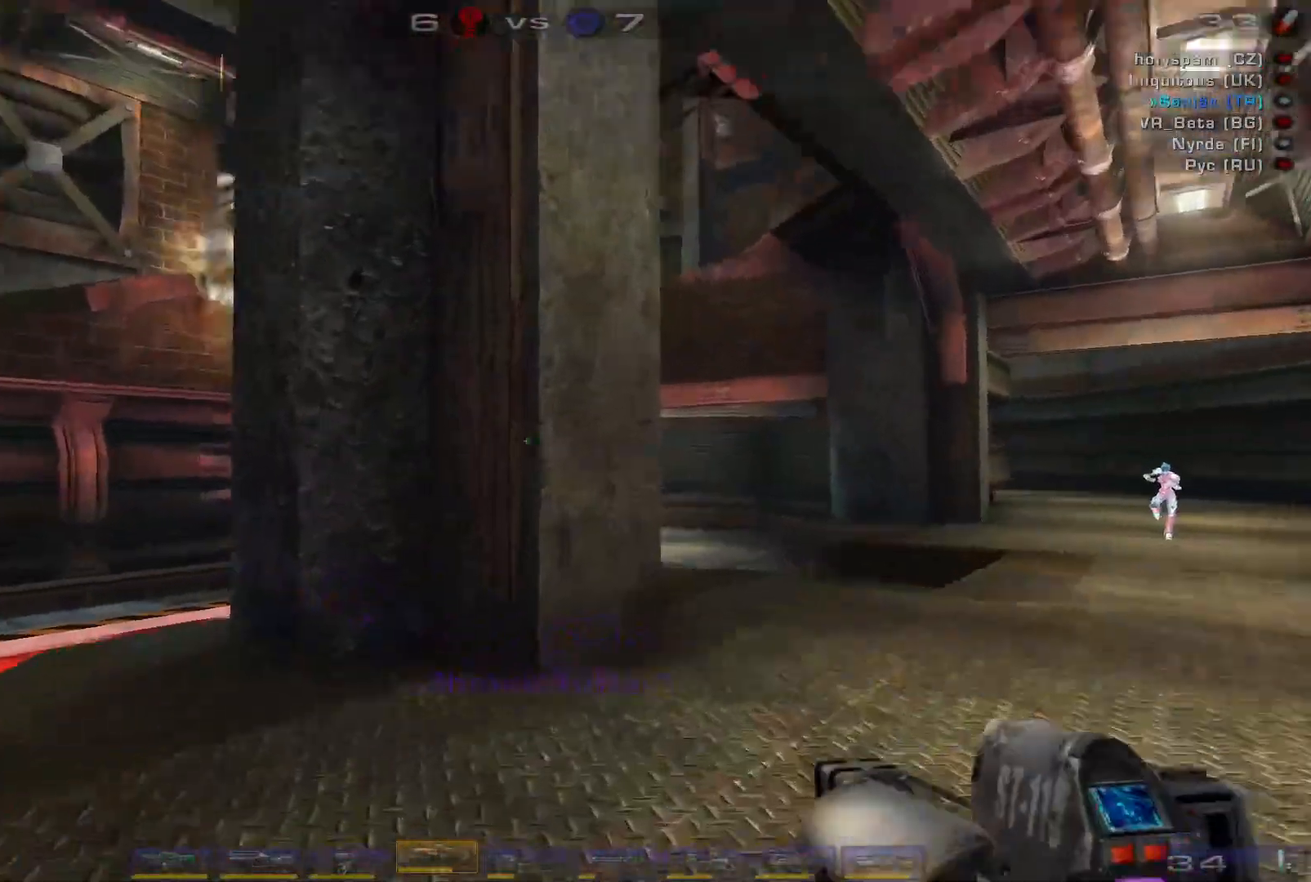
{"keys": ["shift", "w"], "mouse": [], "events": [[66, "d", "up"], [133, "d", "down"], [233, "space", "down"], [400, "space", "up"], [433, "d", "up"], [466, "shift", "down"]]}
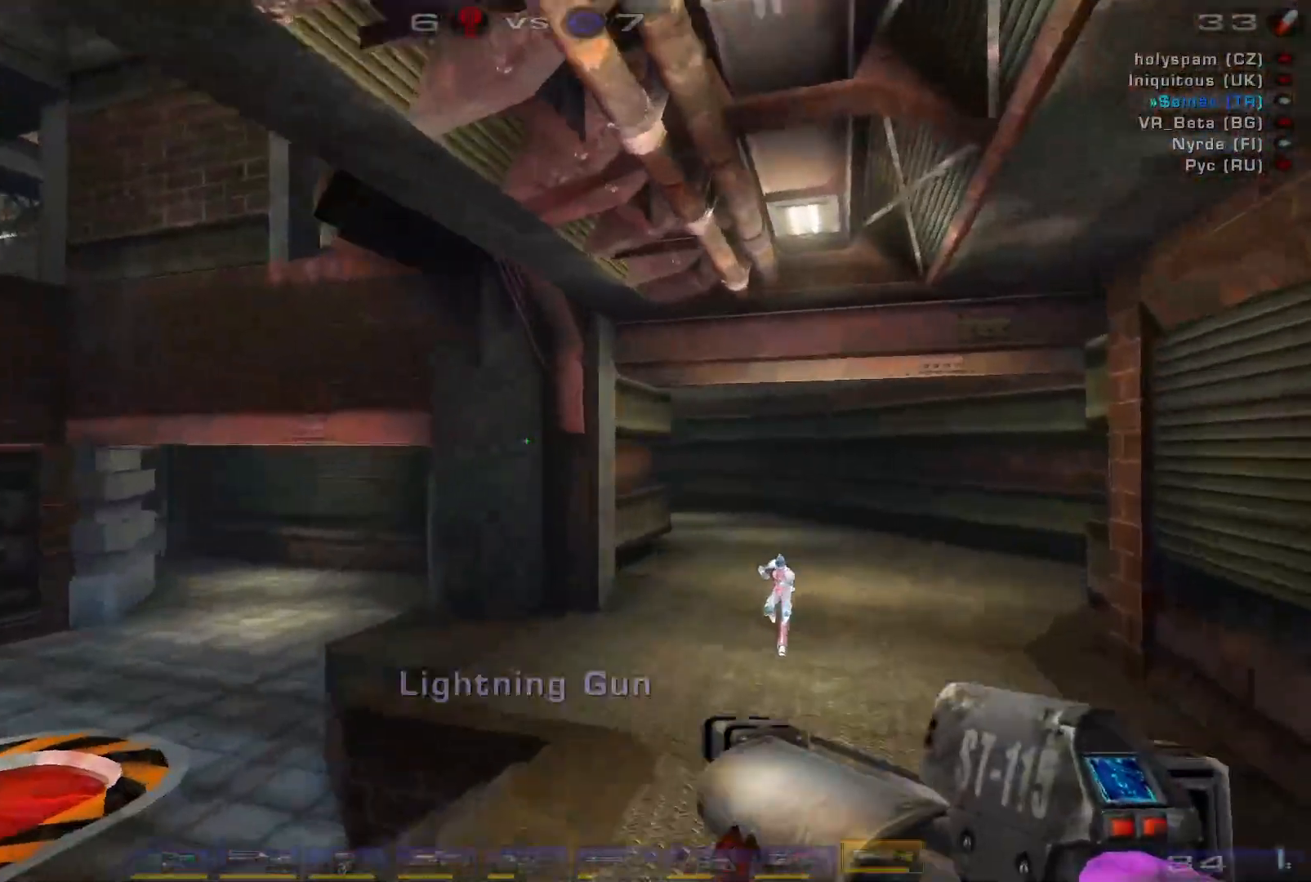
{"keys": ["a", "w"], "mouse": [], "events": [[33, "a", "down"], [133, "shift", "up"]]}